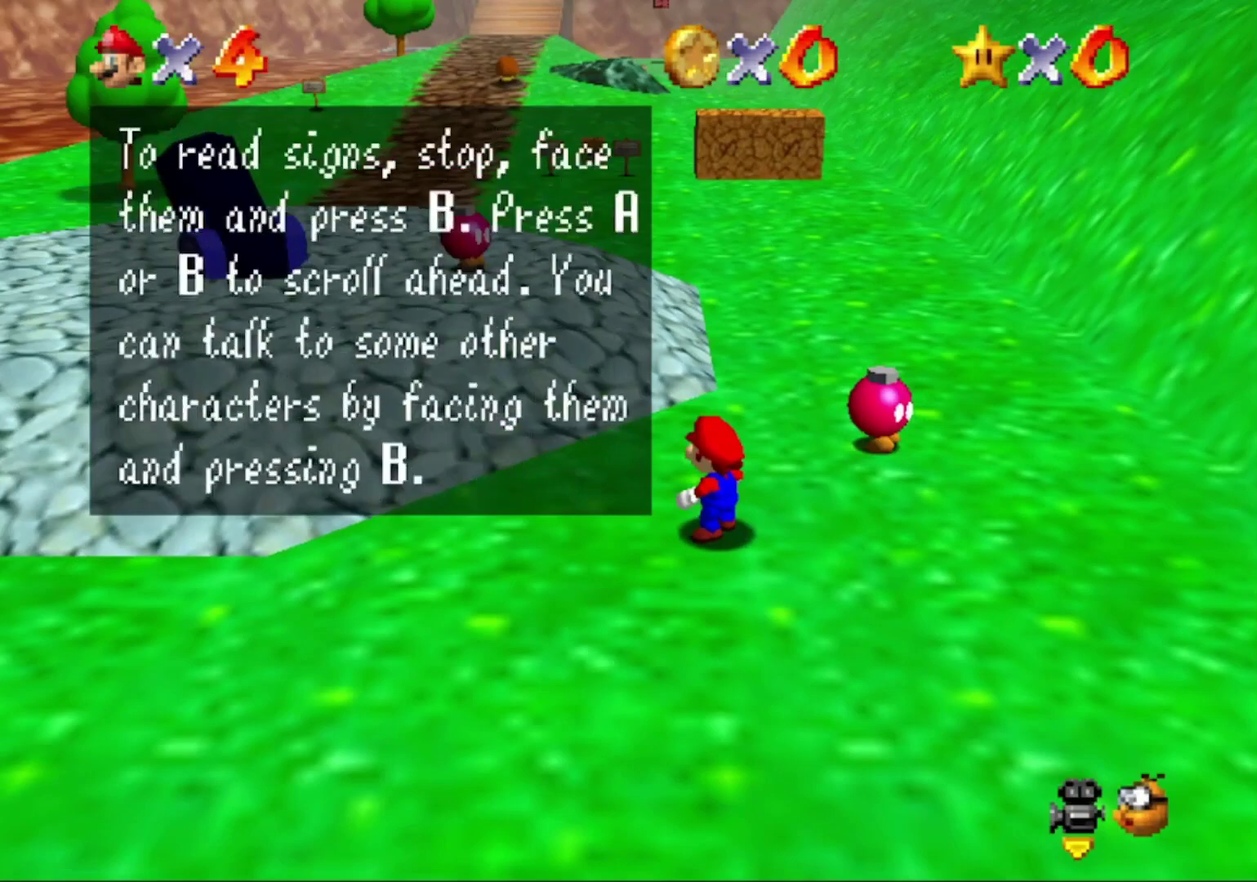
Gameplay with a controller (Nintendo layout); each line is a JSON object with the inputs held at the frame after it. "button_events" lists button changes between this image and that frame as [ms after this image, input, new state], when the widget could be followed in between (sticks are given only as held states). This overlay highlights the sticks when they move; stick clicks (L3) are not distinguishable. Not read: L3 R3.
{"buttons": [], "left_stick": "up-left"}
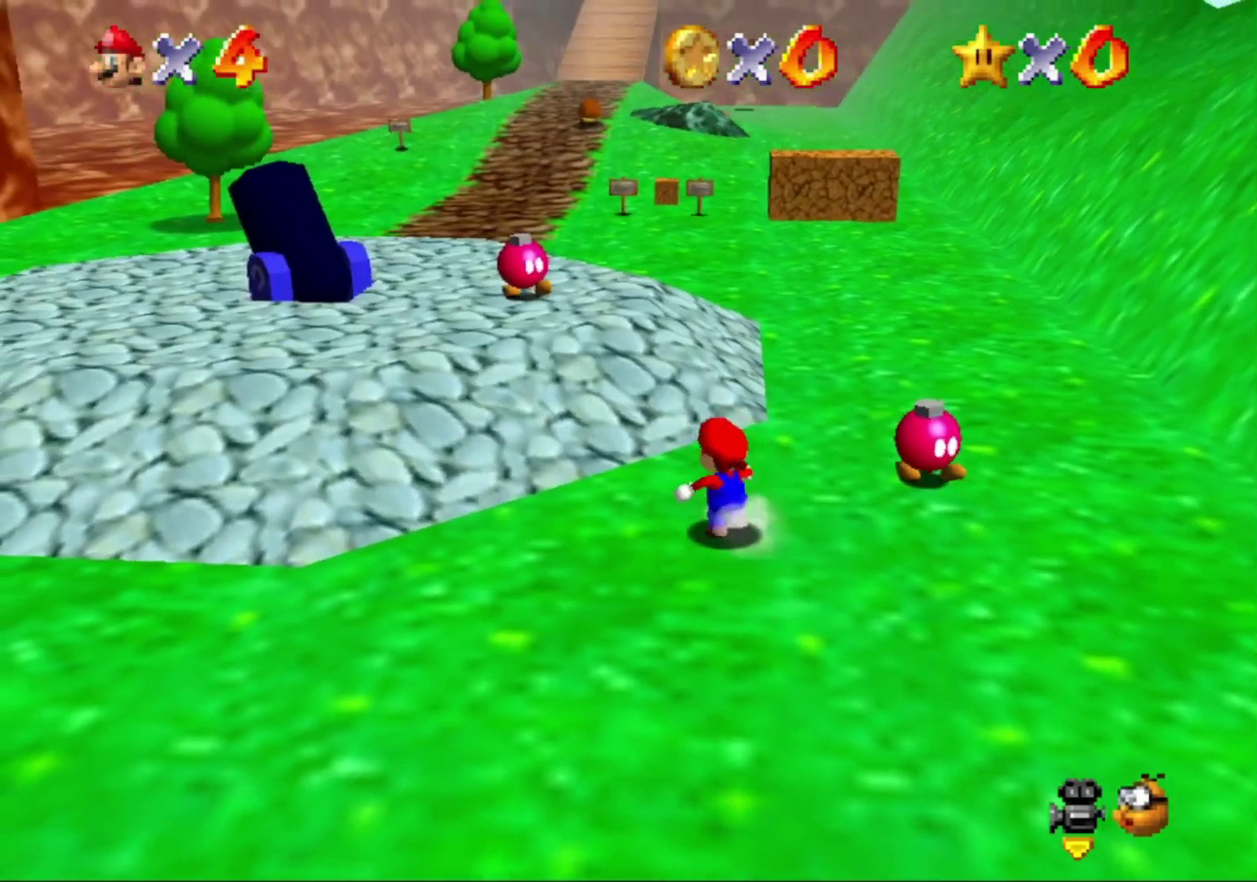
{"buttons": [], "left_stick": "up", "button_events": [[100, "Z", "down"], [133, "A", "down"], [200, "A", "up"], [200, "Z", "up"]]}
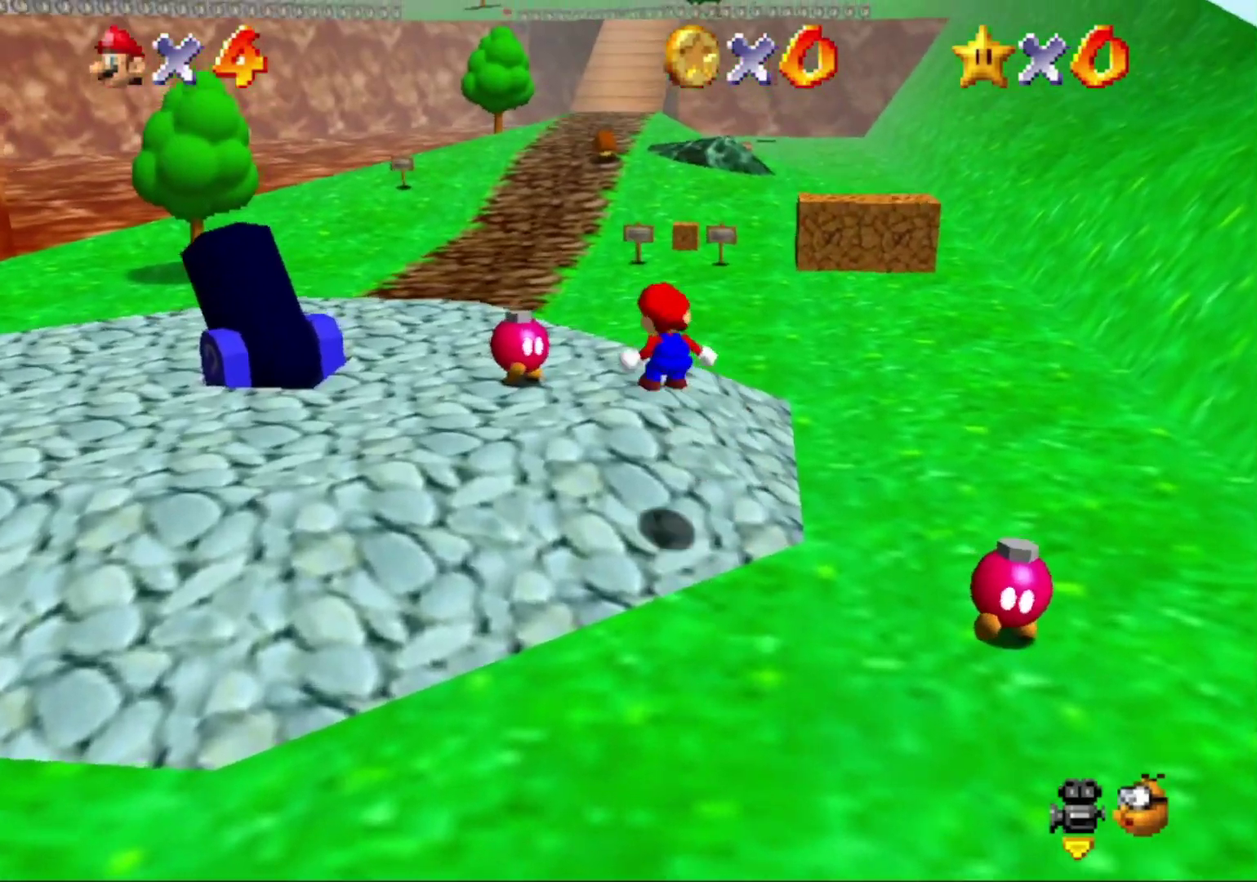
{"buttons": [], "left_stick": "up", "button_events": []}
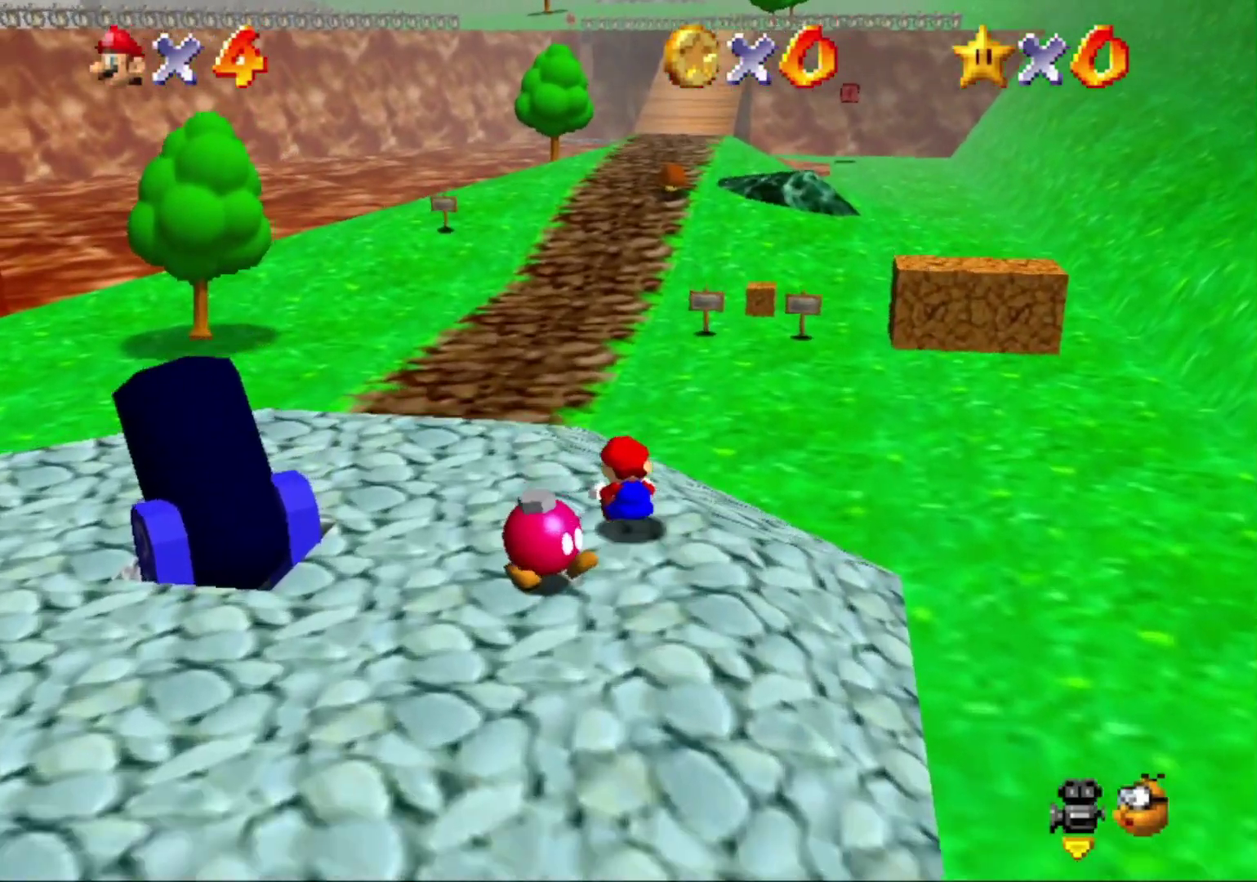
{"buttons": [], "left_stick": "up", "button_events": [[333, "A", "down"], [367, "B", "down"], [467, "A", "up"], [467, "B", "up"]]}
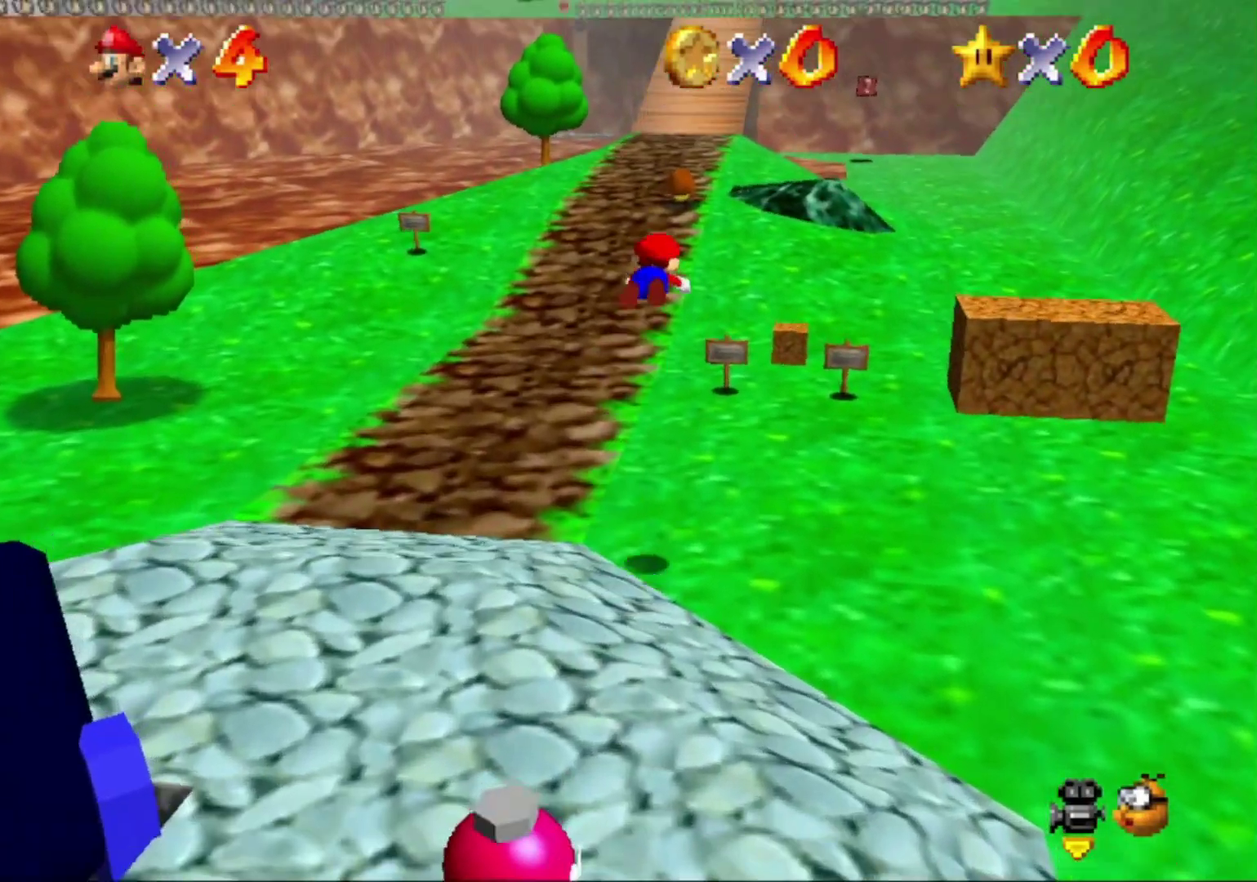
{"buttons": [], "left_stick": "up", "button_events": []}
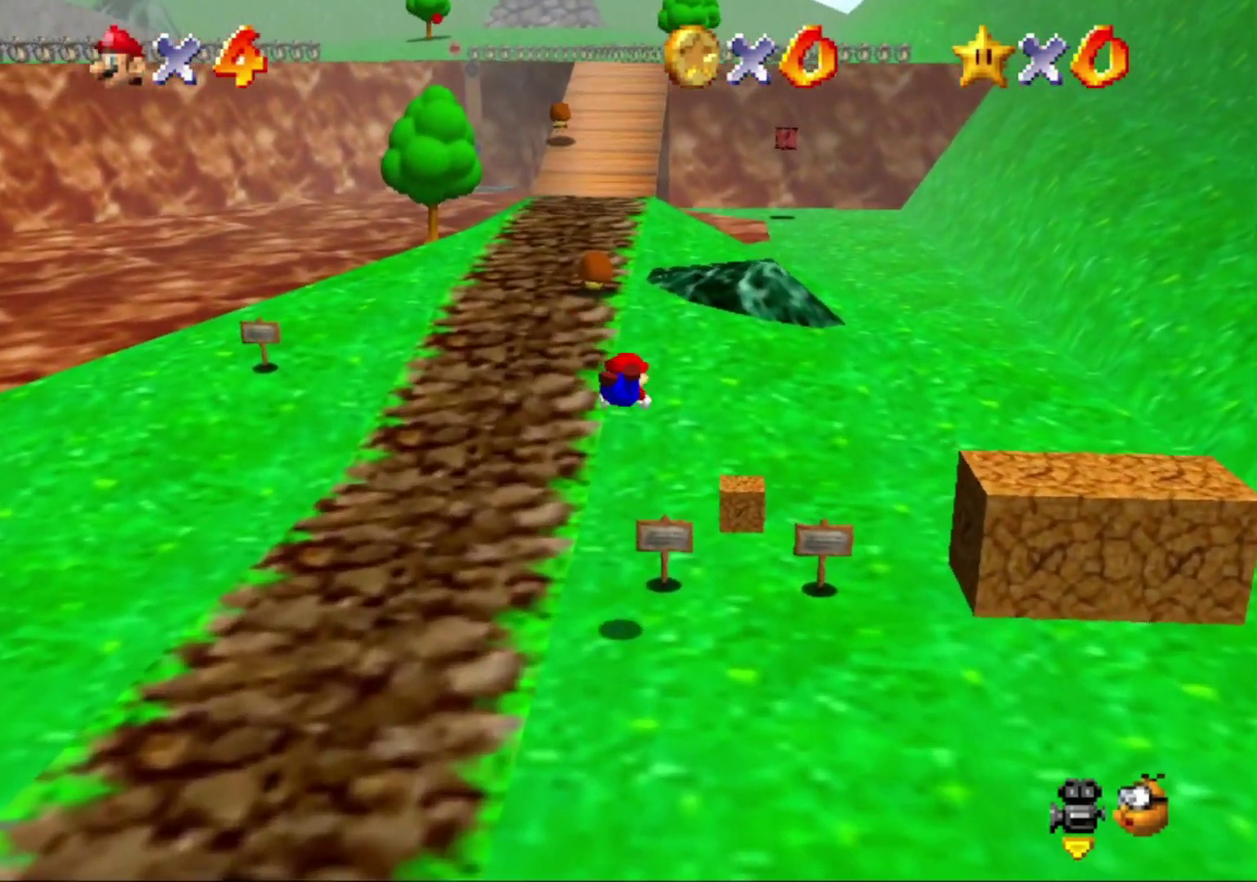
{"buttons": [], "left_stick": "up", "button_events": [[333, "A", "down"], [367, "B", "down"], [467, "A", "up"], [467, "B", "up"]]}
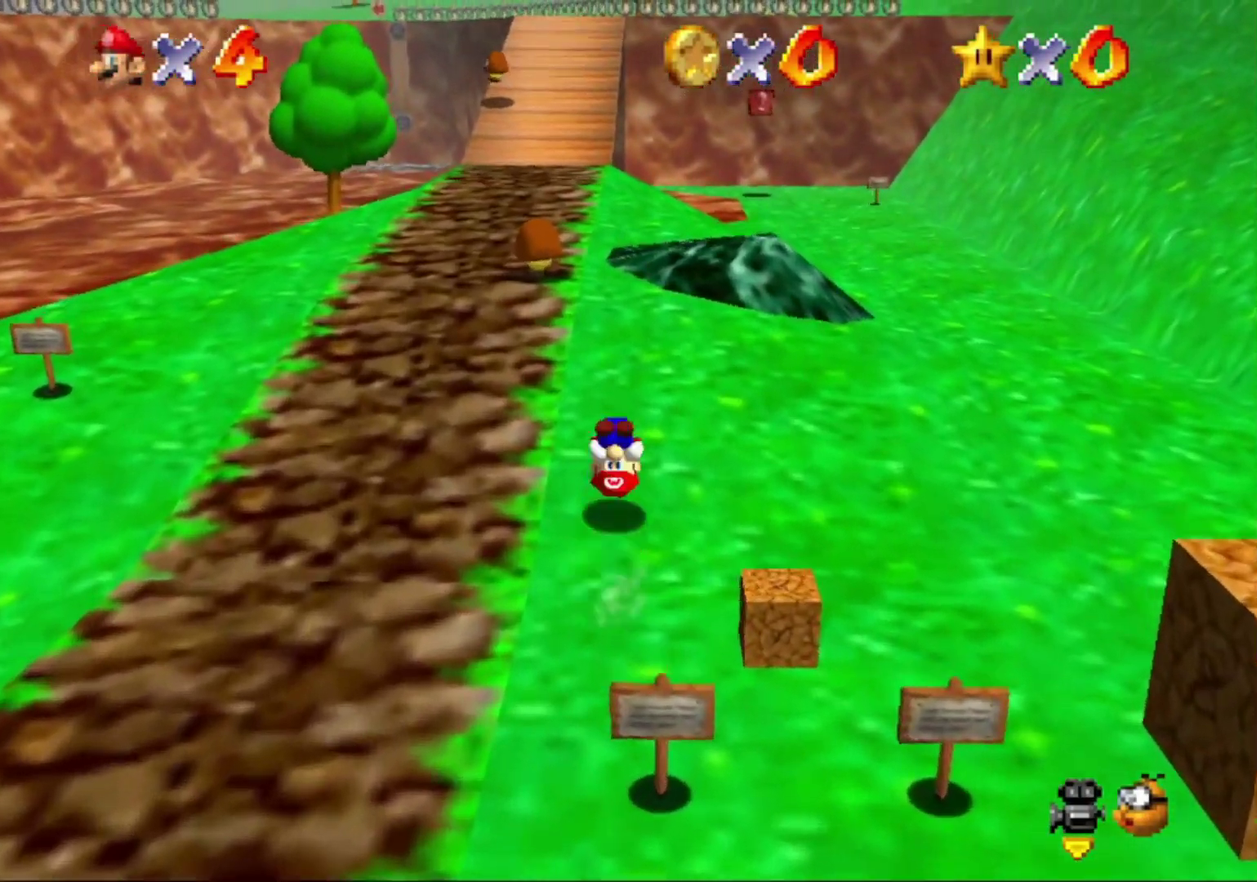
{"buttons": [], "left_stick": "up", "button_events": [[333, "A", "down"], [367, "B", "down"], [433, "A", "up"], [433, "B", "up"]]}
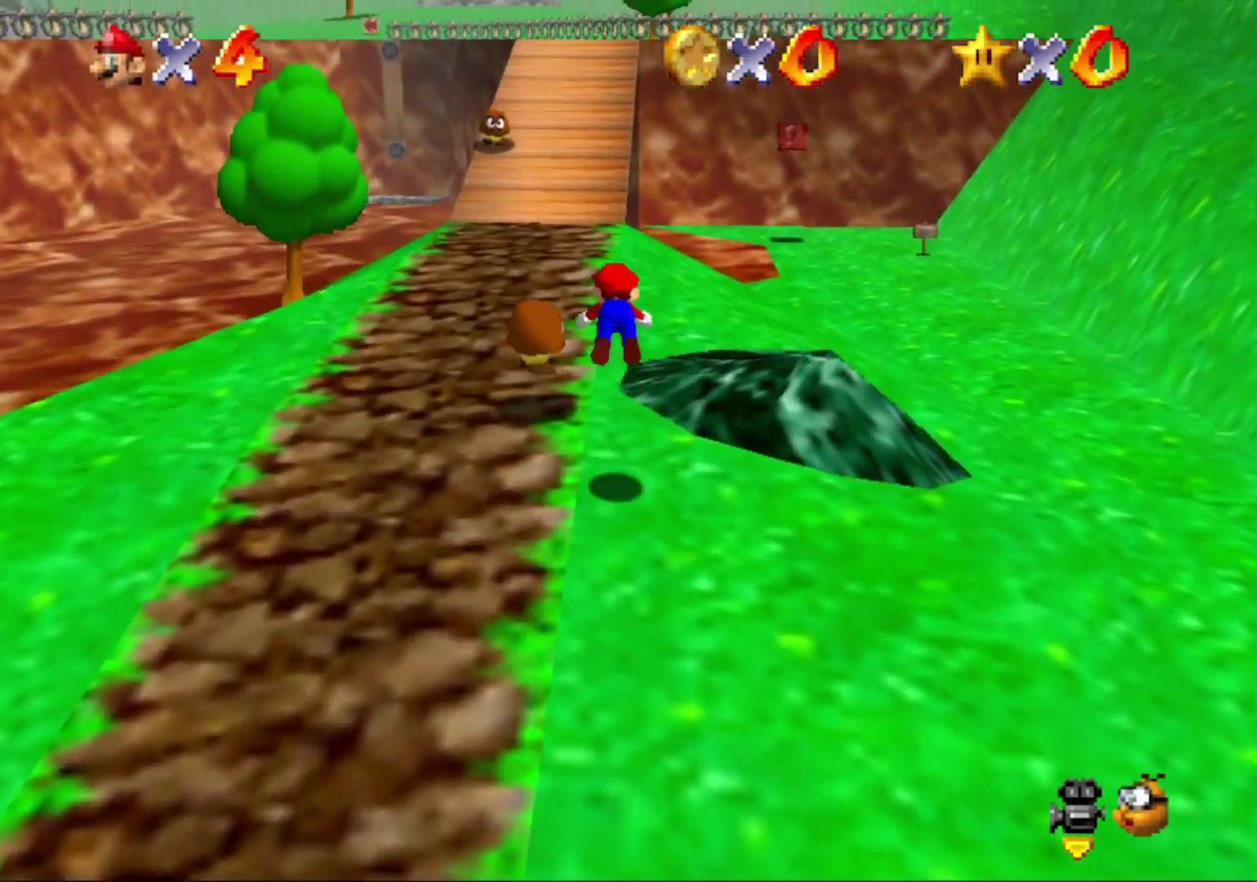
{"buttons": [], "left_stick": "up", "button_events": []}
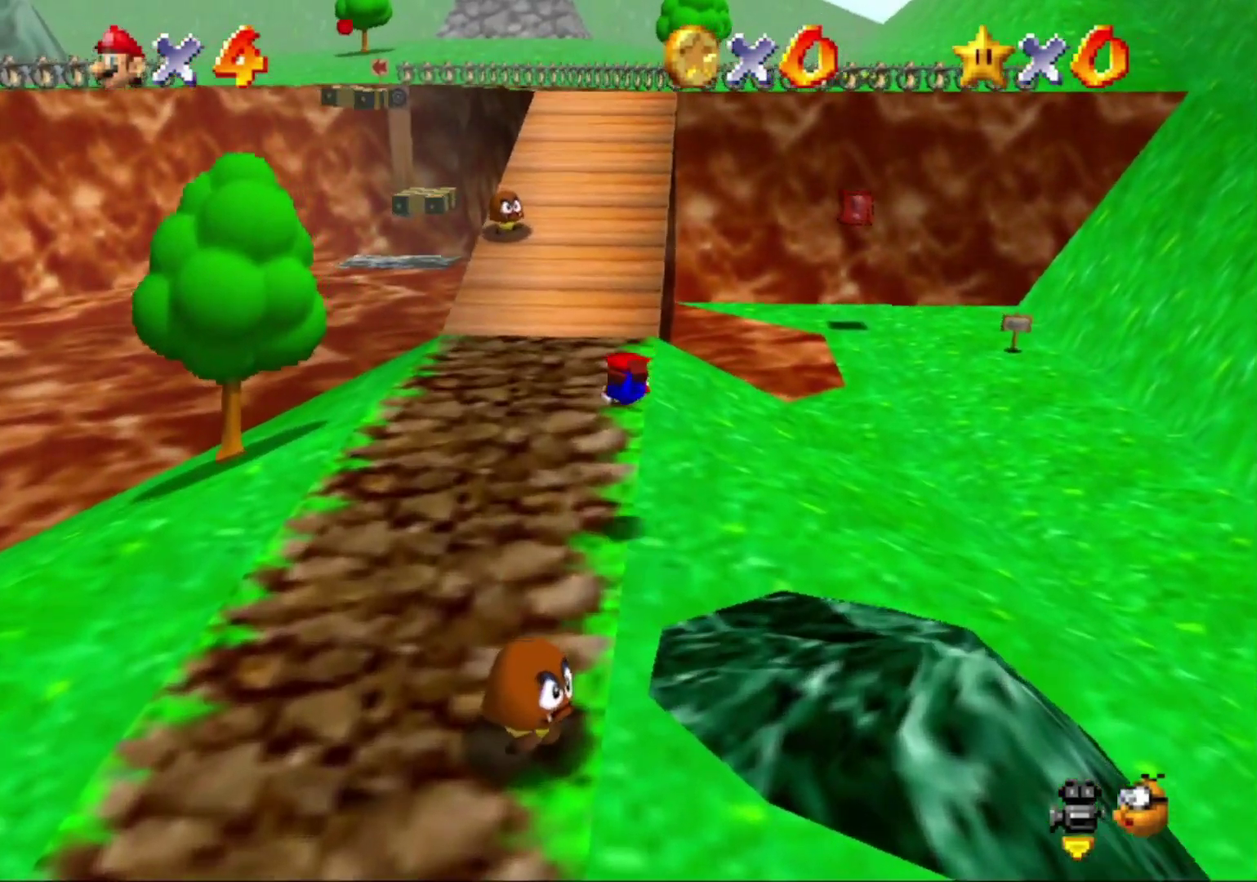
{"buttons": [], "left_stick": "up", "button_events": [[200, "A", "down"], [233, "B", "down"], [300, "A", "up"], [300, "B", "up"]]}
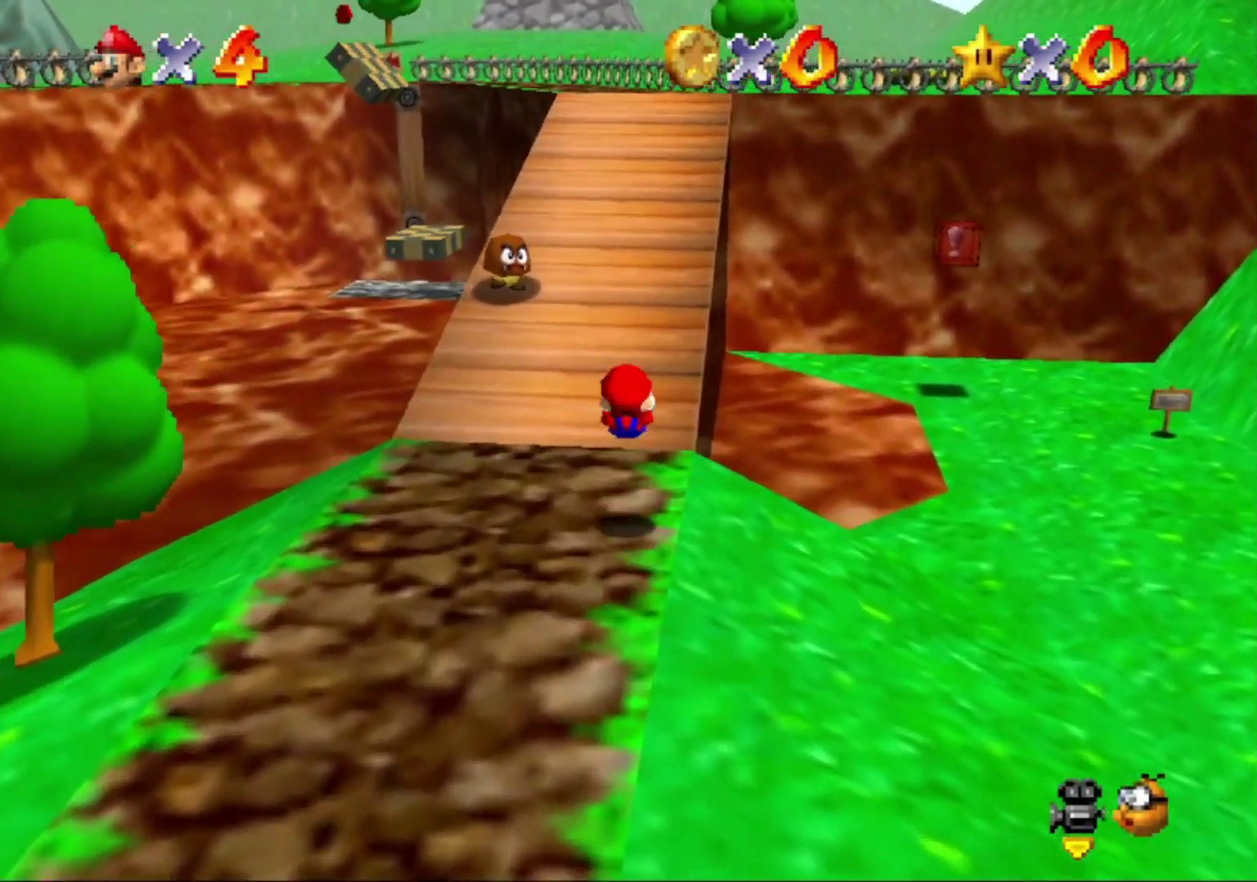
{"buttons": [], "left_stick": "up", "button_events": [[267, "A", "down"], [267, "B", "down"], [400, "A", "up"], [400, "B", "up"]]}